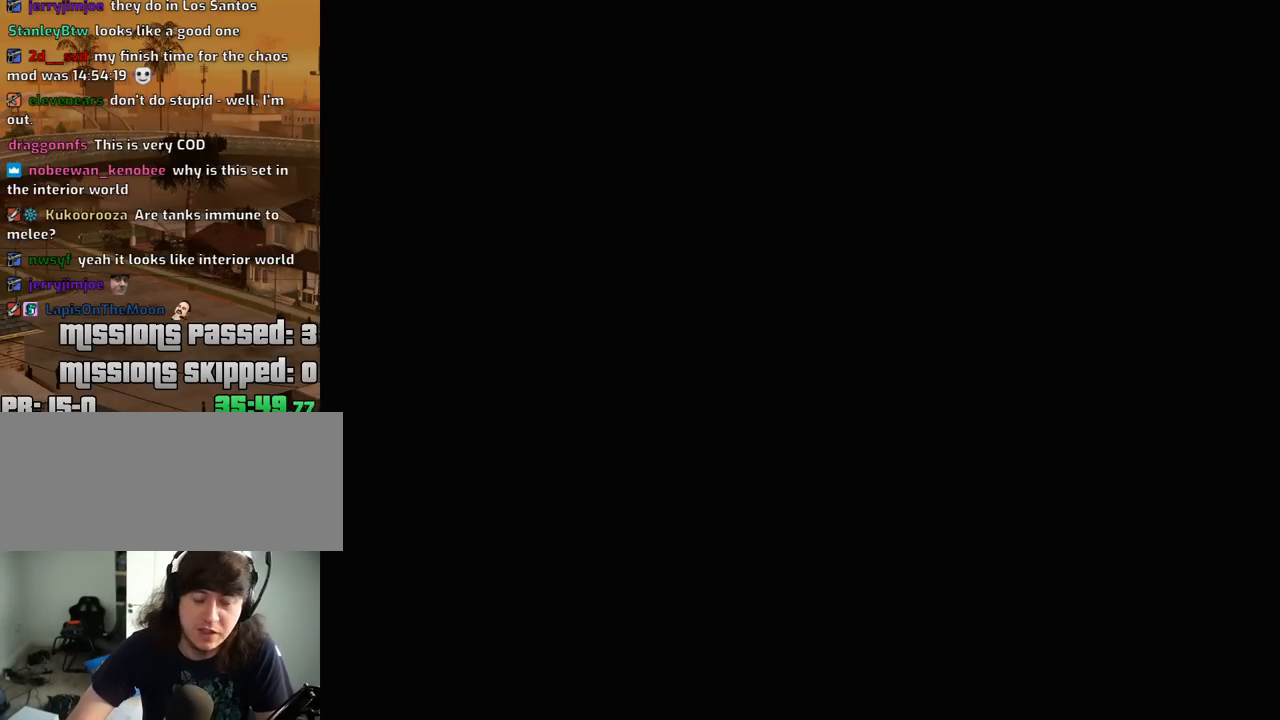
Gameplay with keyboard and mouse; each line is a JSON object with the keys and mouse buttons held at the frame after it. "events" lists presses ("down") and releases ("up") of "1", "2", "3", "4", "5", "6", "8", "a", "alt", "c", "ctrl", "d", "down", "e", "escape", "f", "f1", "f2", "f3", "g", "h", "left", "num2", "q", "r", "right", "s", "shift", "space", "t", "tab", "up", "v", "w", "x", "z", "mouse_left", "mouse_middle", "mouse_right", "mouse_wheel_up" and "mouse_wheel_down" between this image and that frame as [ms after this image, input, new state], when the widget could be followed in between. "mouse_left", "mouse_middle", "mouse_right", "mouse_wheel_up", "mouse_wheel_down" = the "left", "middle", "right", "wheel_up", "wheel_down" buttons of the "mouse" list. No other keys are recorded. Mouse movement is not recorded.
{"keys": ["w"], "mouse": [], "events": [[417, "w", "down"]]}
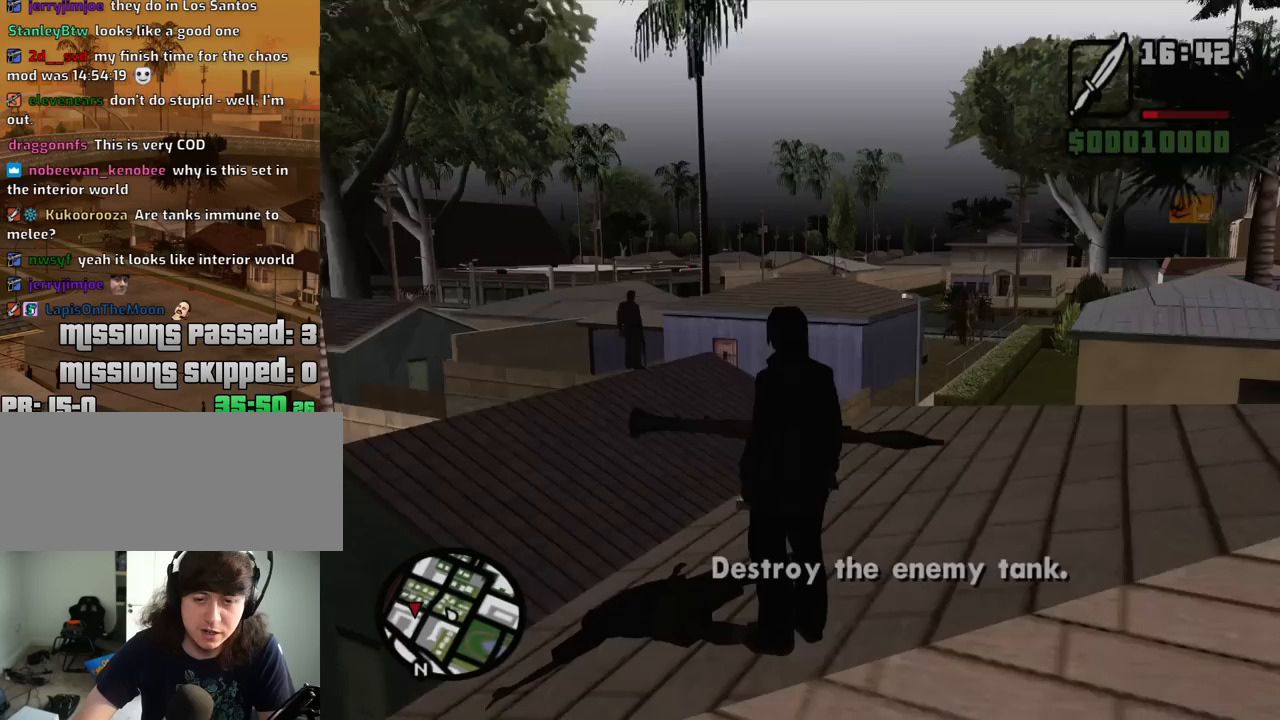
{"keys": [], "mouse": [], "events": [[334, "w", "up"]]}
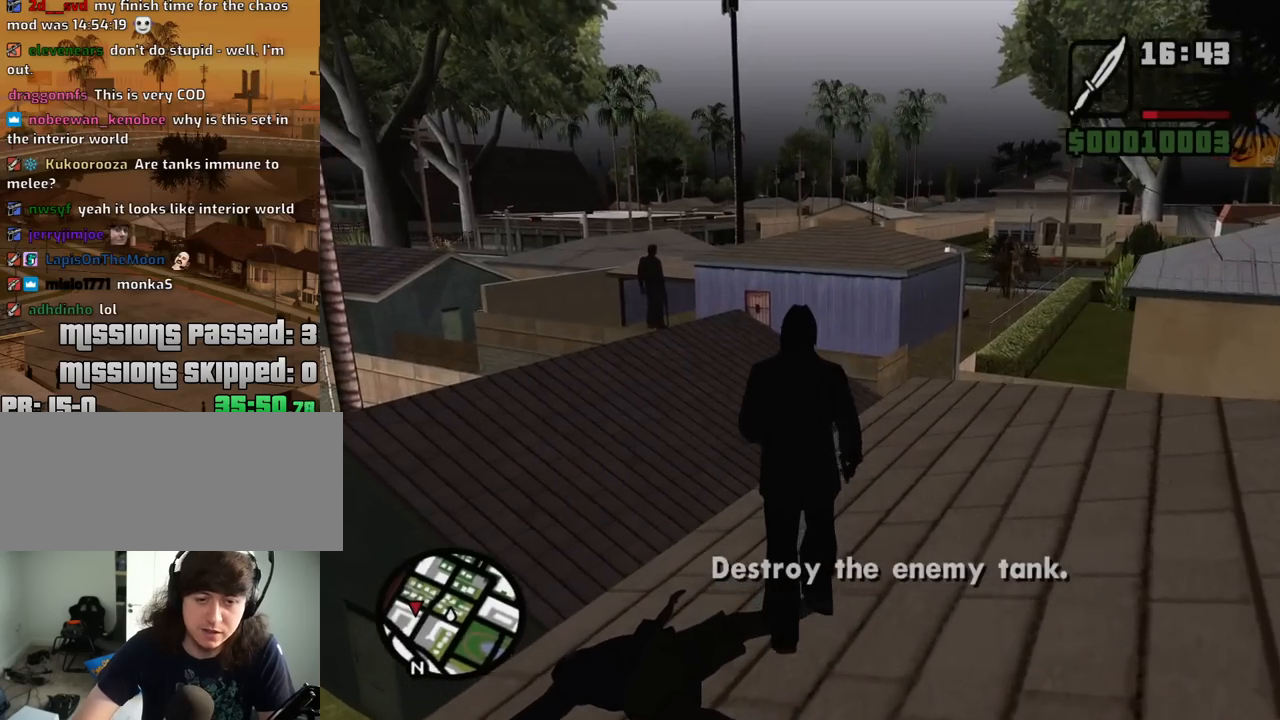
{"keys": ["d"], "mouse": [], "events": [[167, "d", "down"], [267, "d", "up"], [350, "d", "down"]]}
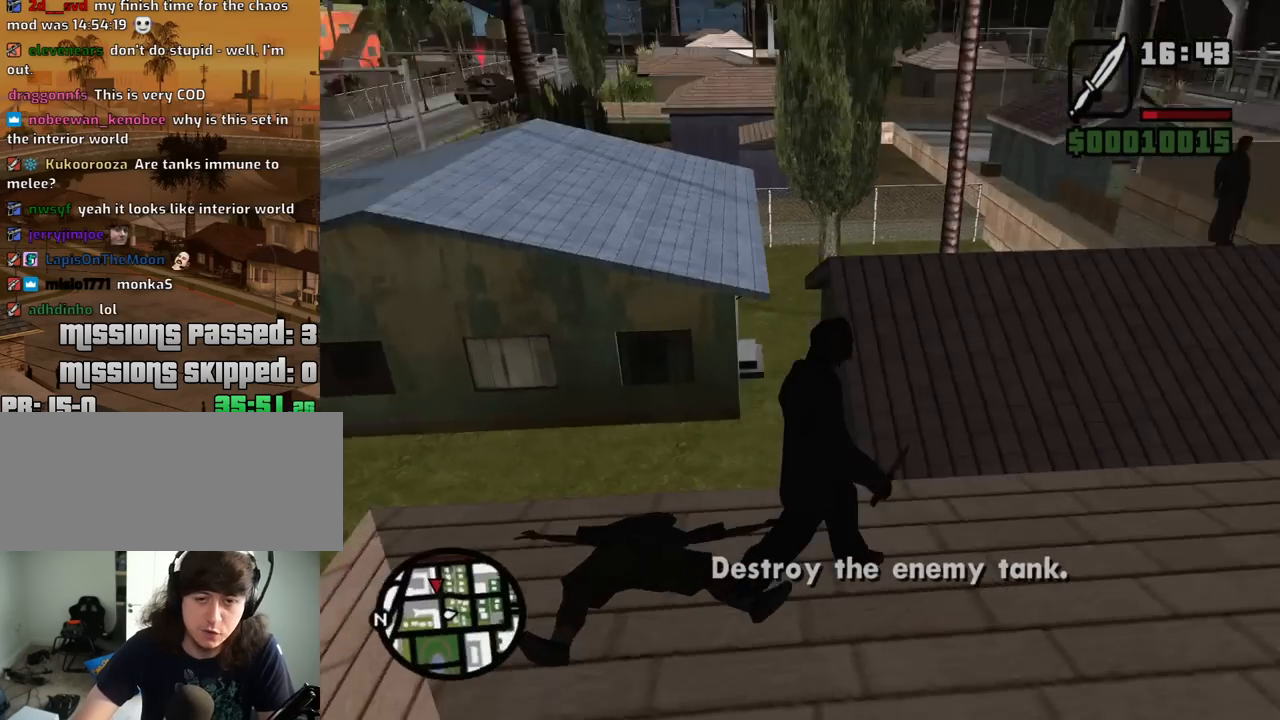
{"keys": ["a", "w"], "mouse": [], "events": [[50, "w", "down"], [84, "d", "up"], [467, "a", "down"]]}
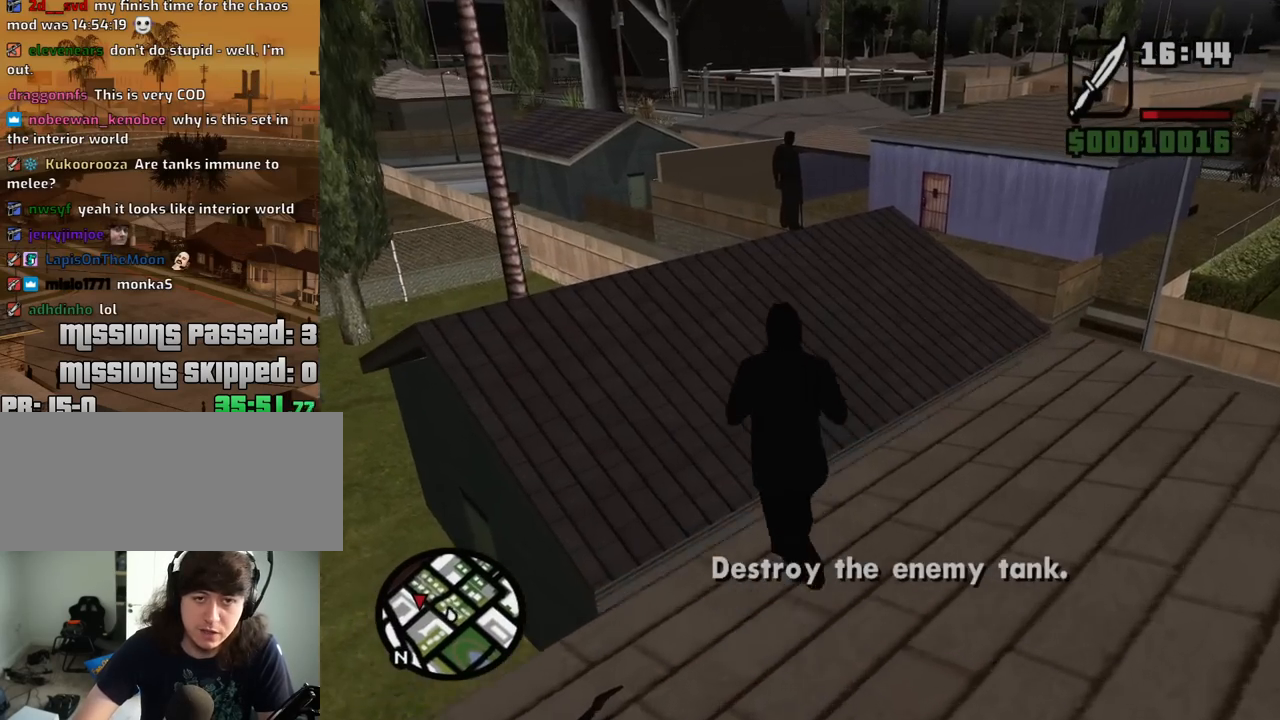
{"keys": ["a", "w"], "mouse": [], "events": []}
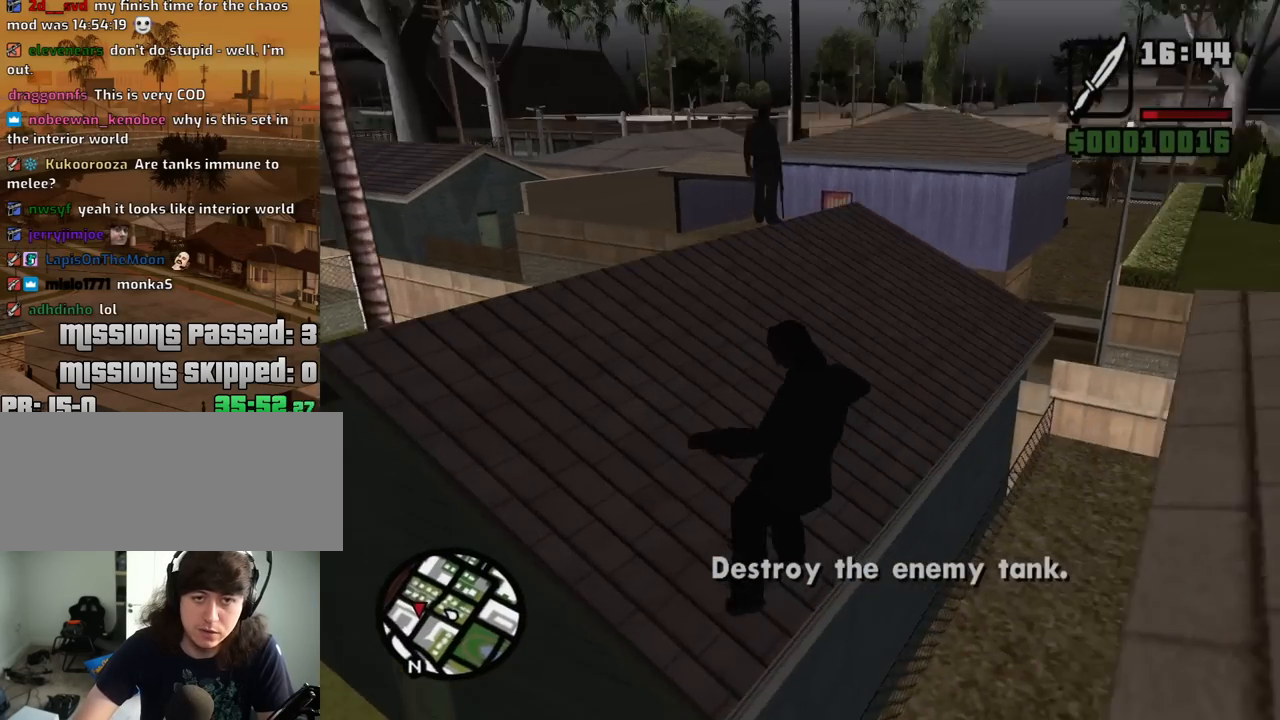
{"keys": ["w"], "mouse": [], "events": [[350, "a", "up"]]}
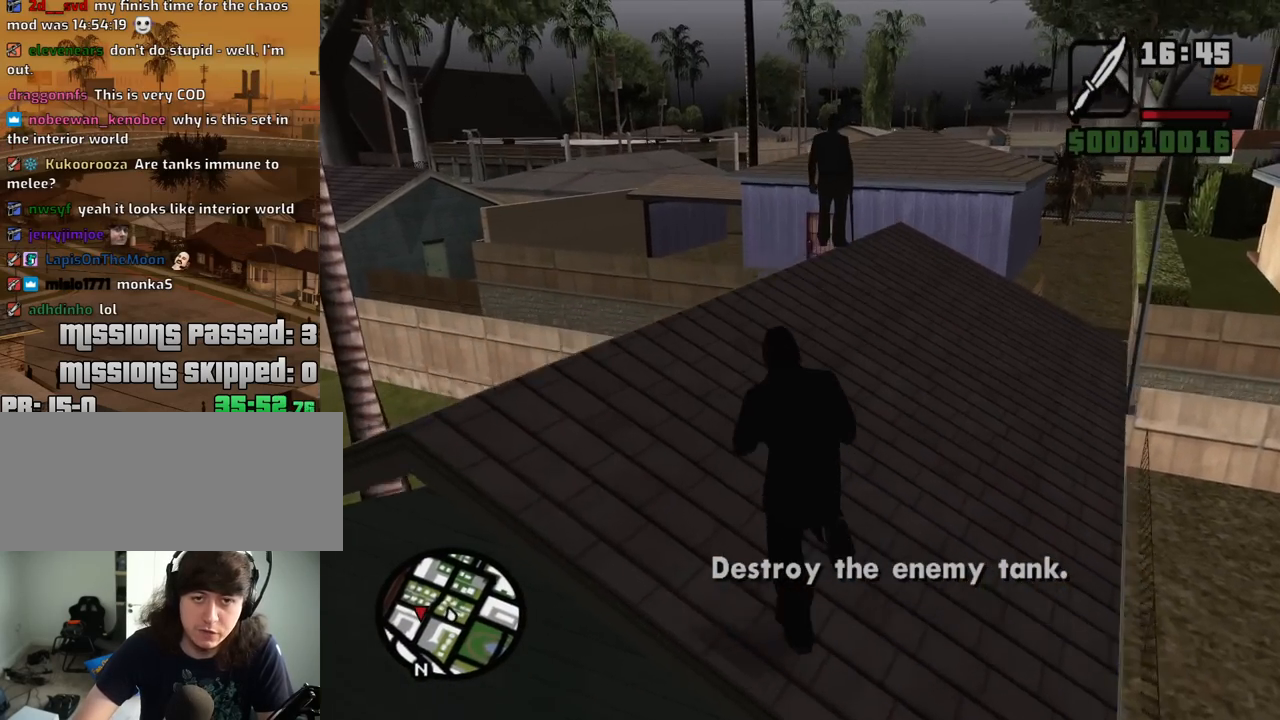
{"keys": ["w"], "mouse": [], "events": [[184, "w", "up"], [334, "c", "down"], [367, "c", "up"], [467, "w", "down"]]}
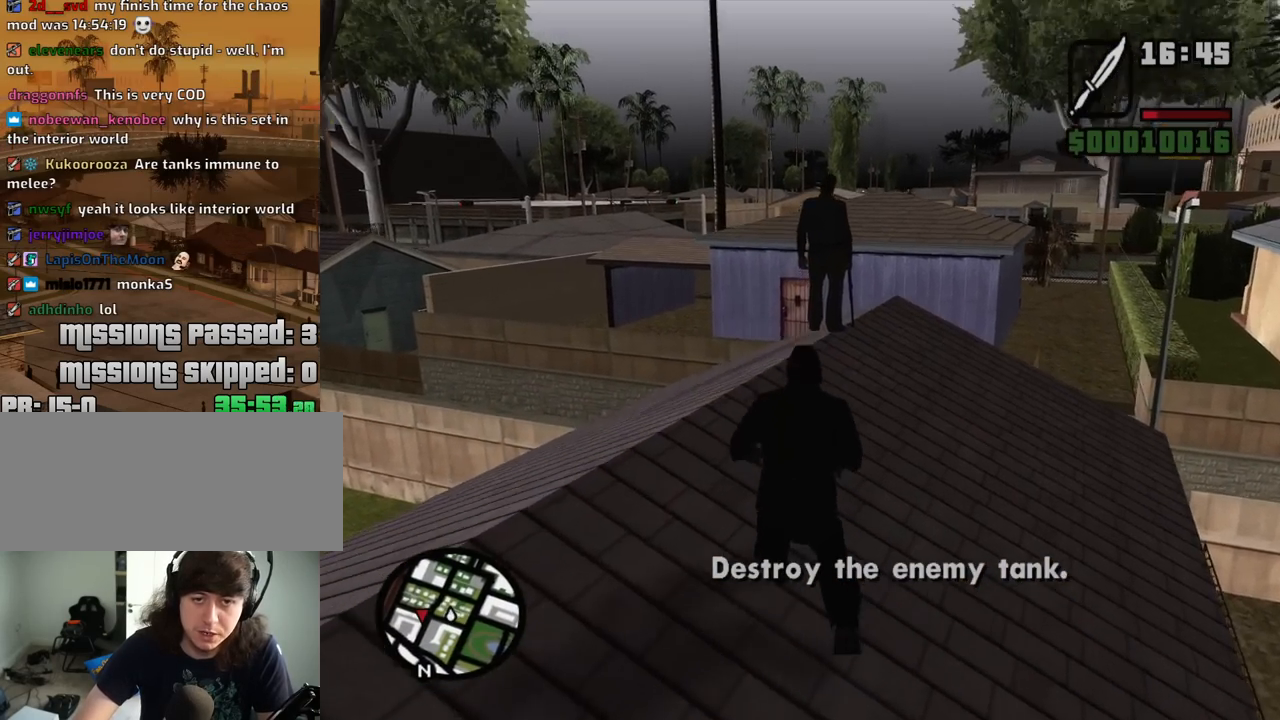
{"keys": ["w"], "mouse": [], "events": []}
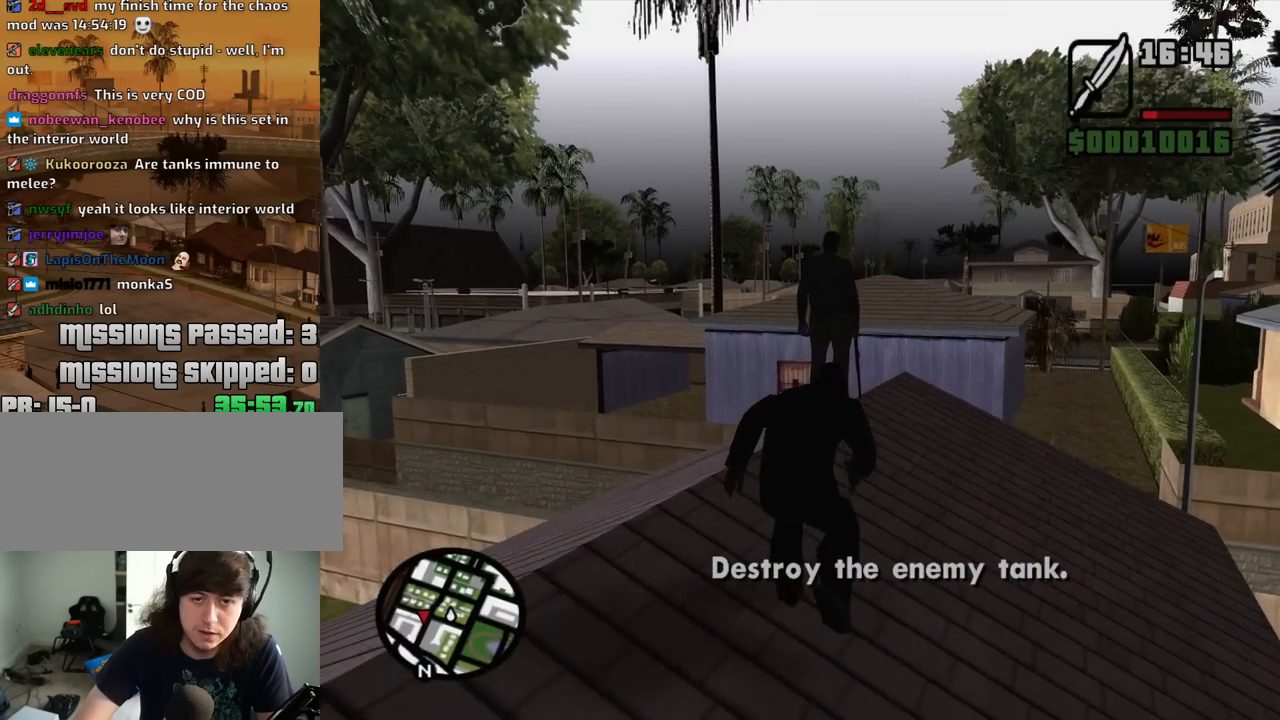
{"keys": [], "mouse": ["right"], "events": [[67, "mouse_right", "down"], [450, "w", "up"]]}
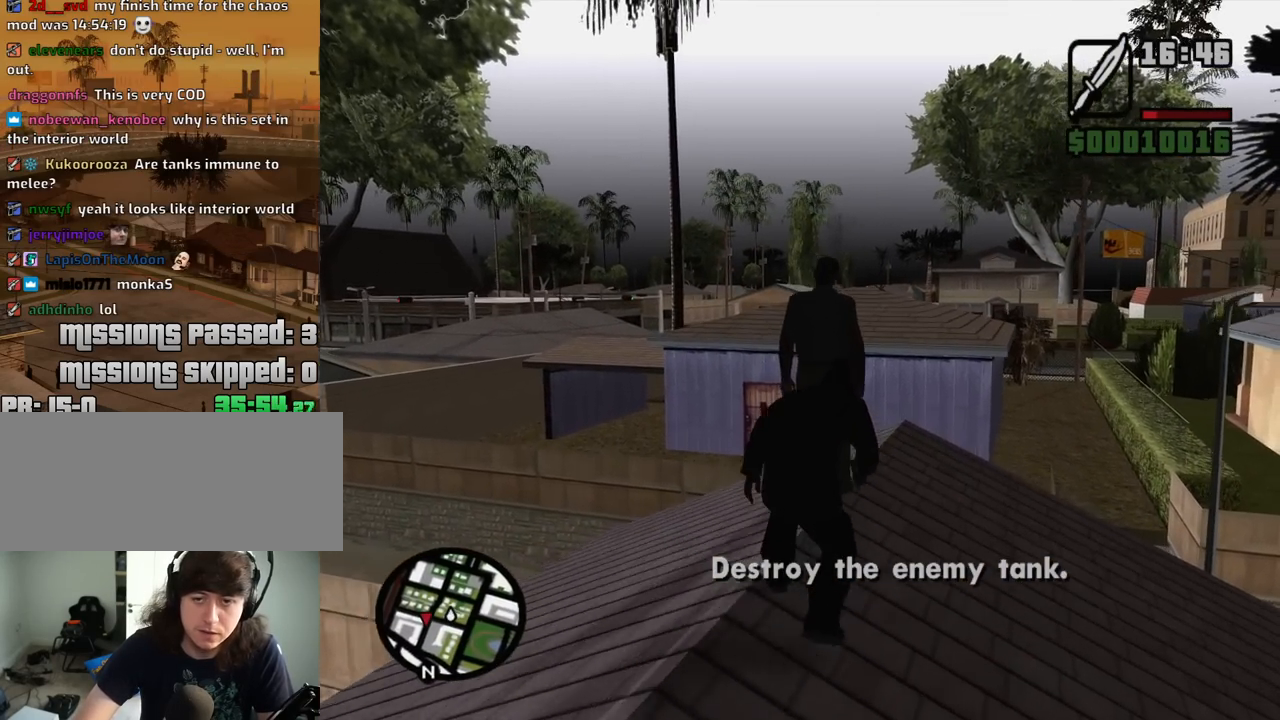
{"keys": [], "mouse": ["right"], "events": []}
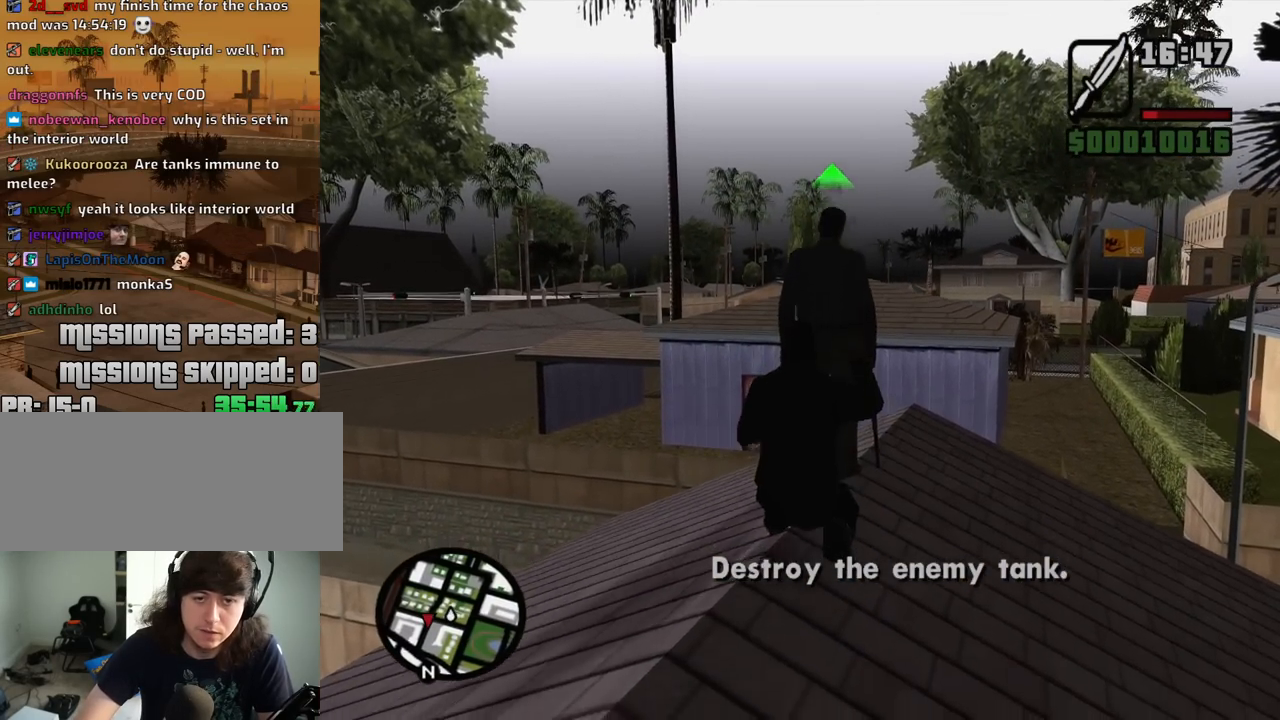
{"keys": [], "mouse": ["left", "right"], "events": [[17, "mouse_left", "down"]]}
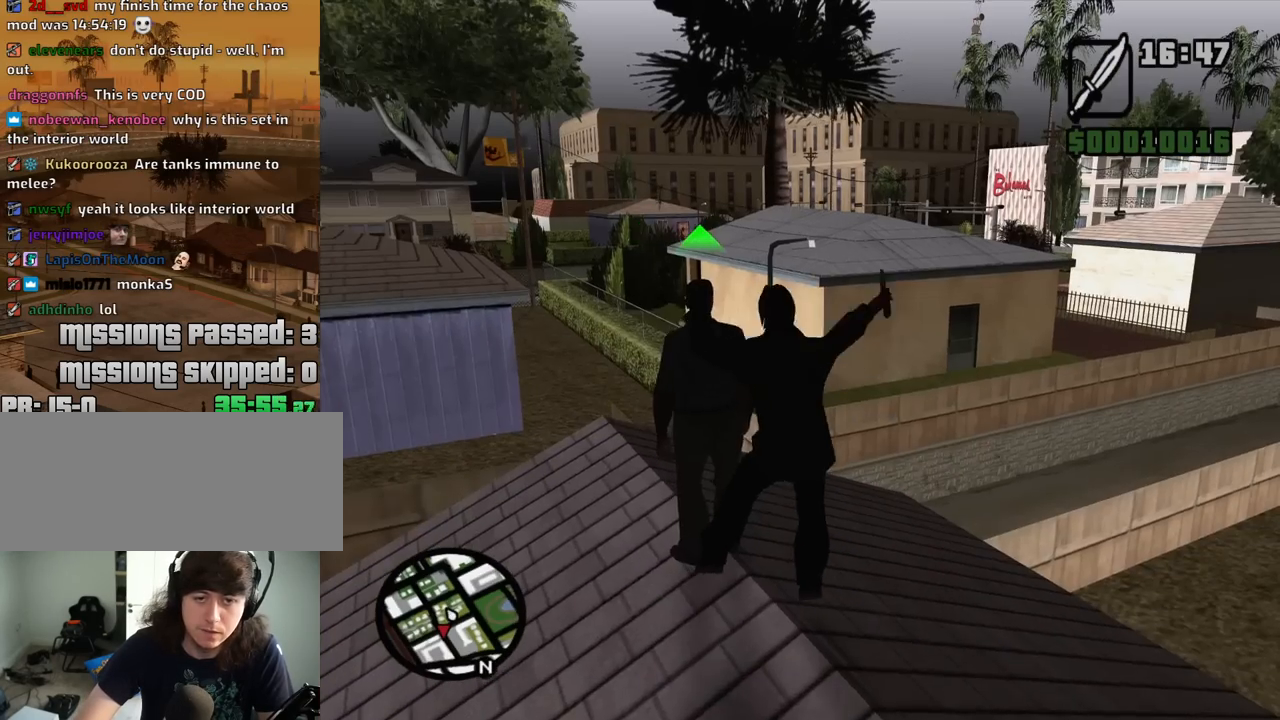
{"keys": [], "mouse": ["right"], "events": [[84, "mouse_left", "up"]]}
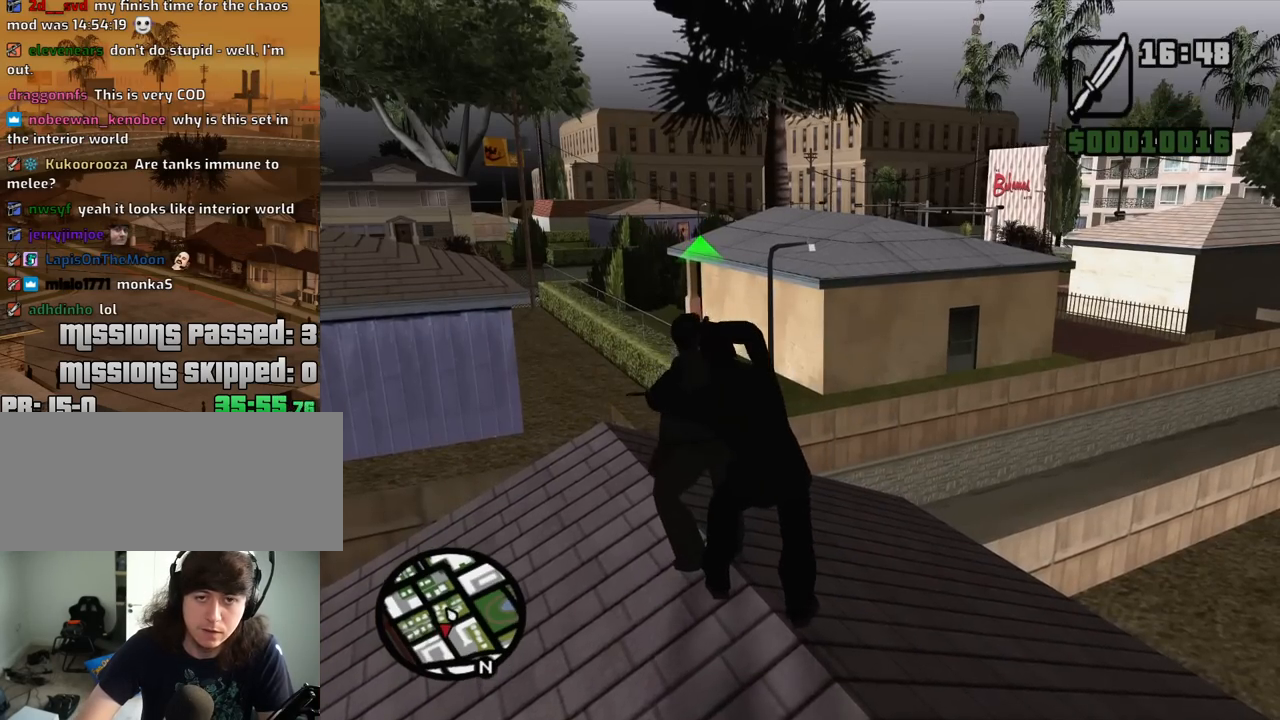
{"keys": [], "mouse": ["right"], "events": []}
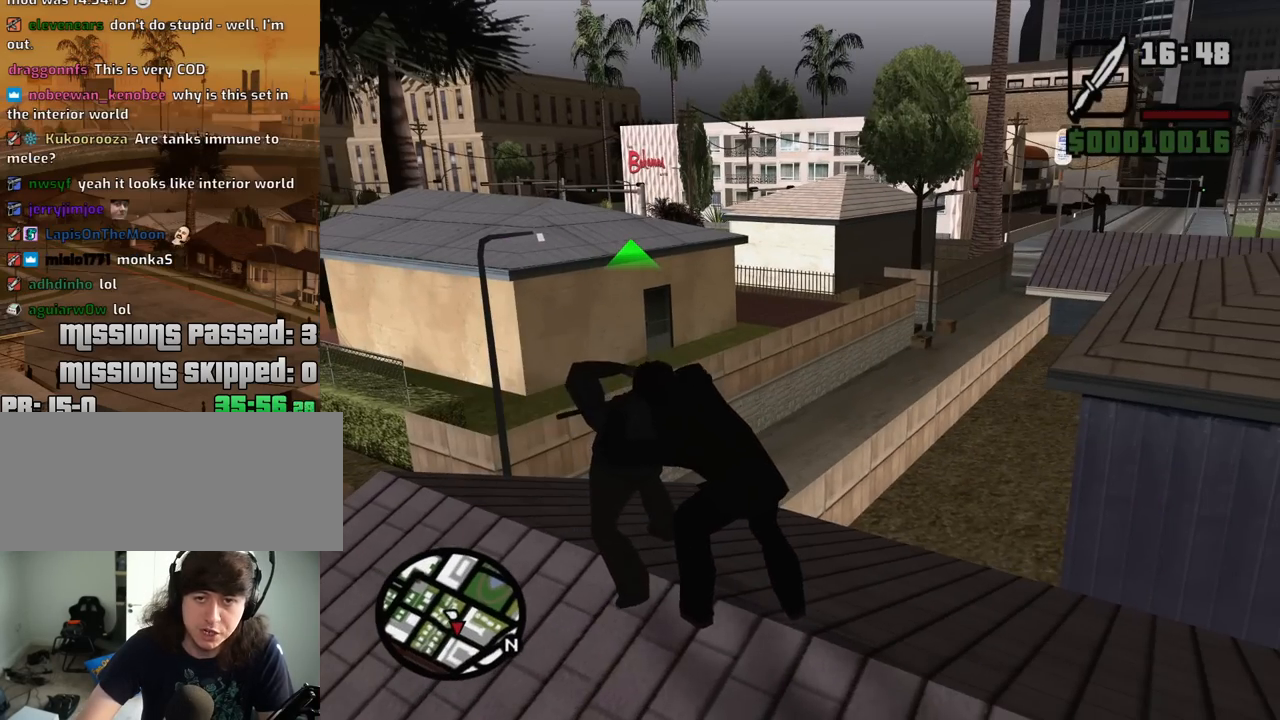
{"keys": [], "mouse": ["right"], "events": []}
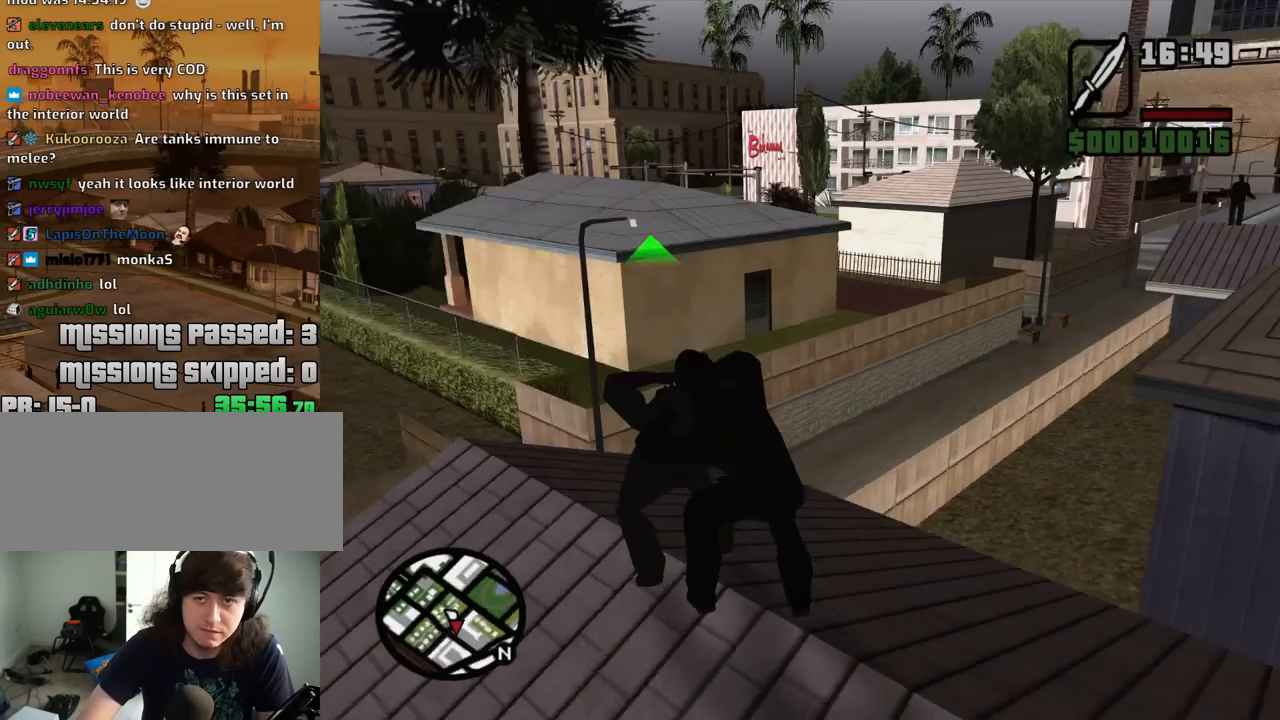
{"keys": ["a"], "mouse": [], "events": [[450, "a", "down"], [500, "mouse_right", "up"]]}
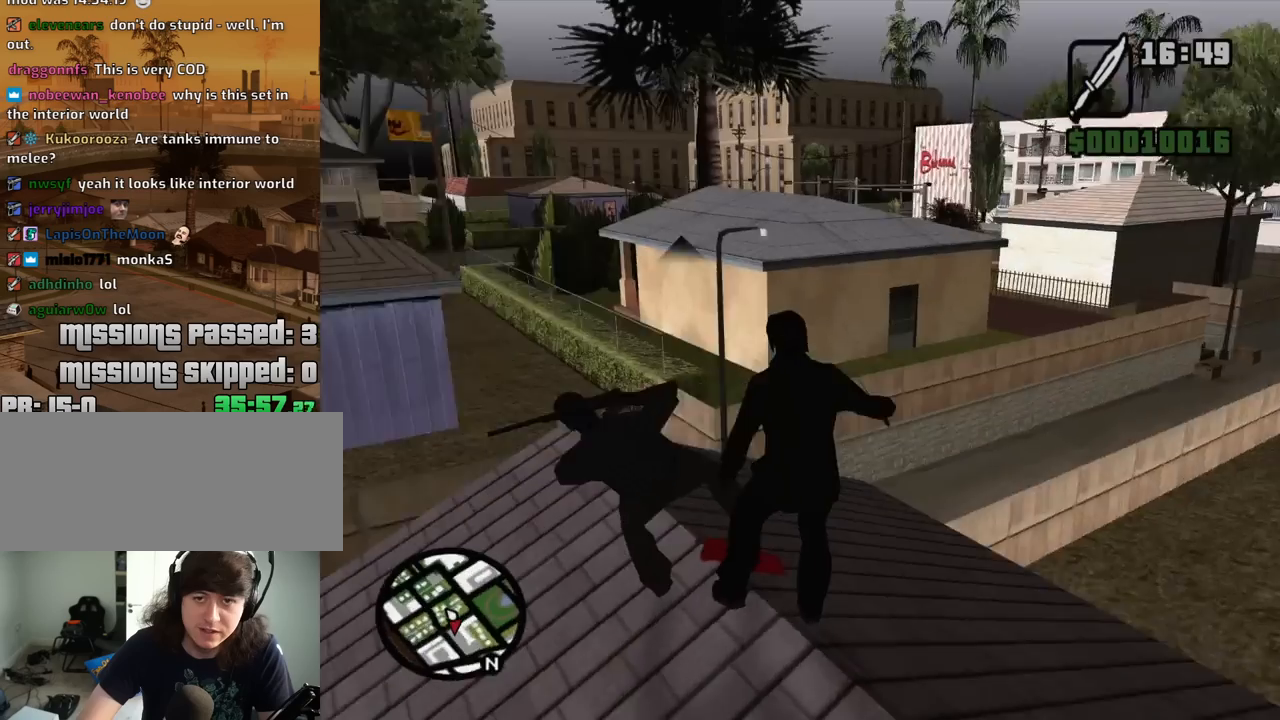
{"keys": ["a", "w"], "mouse": [], "events": [[50, "w", "down"]]}
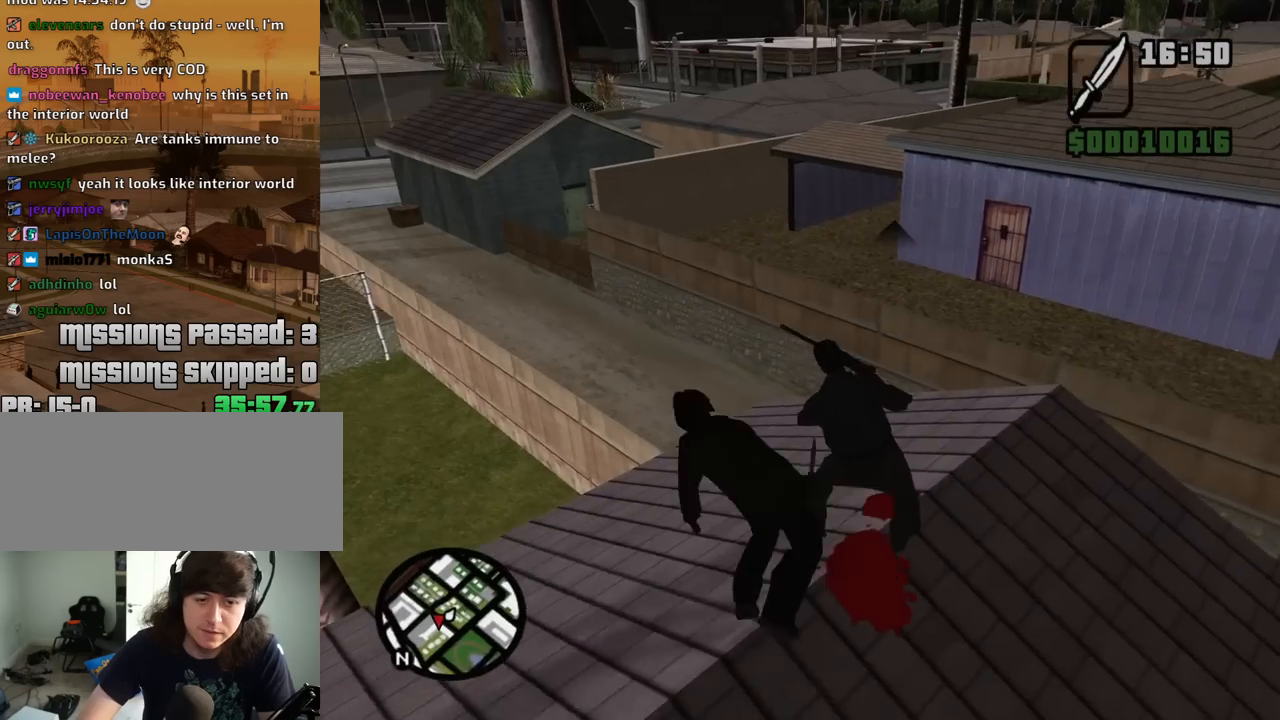
{"keys": [], "mouse": [], "events": [[434, "a", "up"], [434, "w", "up"]]}